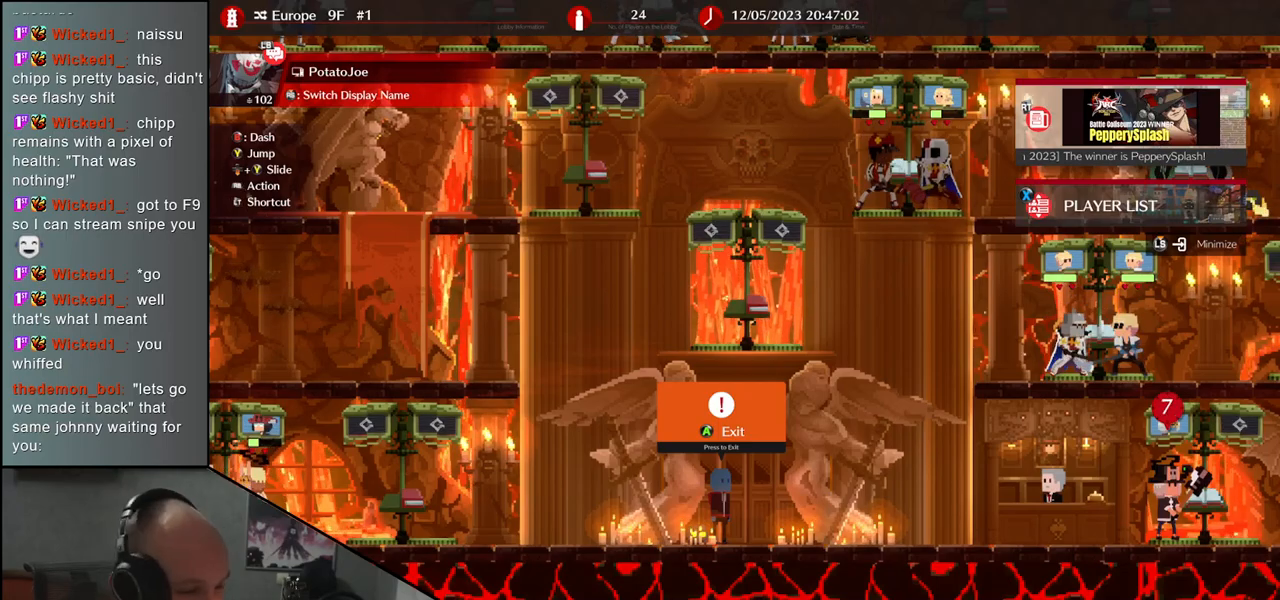
Gameplay with a controller (arcade stick); each line is a JSON object with the inputs held at the frame after it. "events" lists button and stick changes between this image and that frame as [ms after this image, input, new state], when the widget could be followed in between. Not read: L3 R3.
{"buttons": [], "left_stick": "left", "events": [[383, "left_stick", "left"]]}
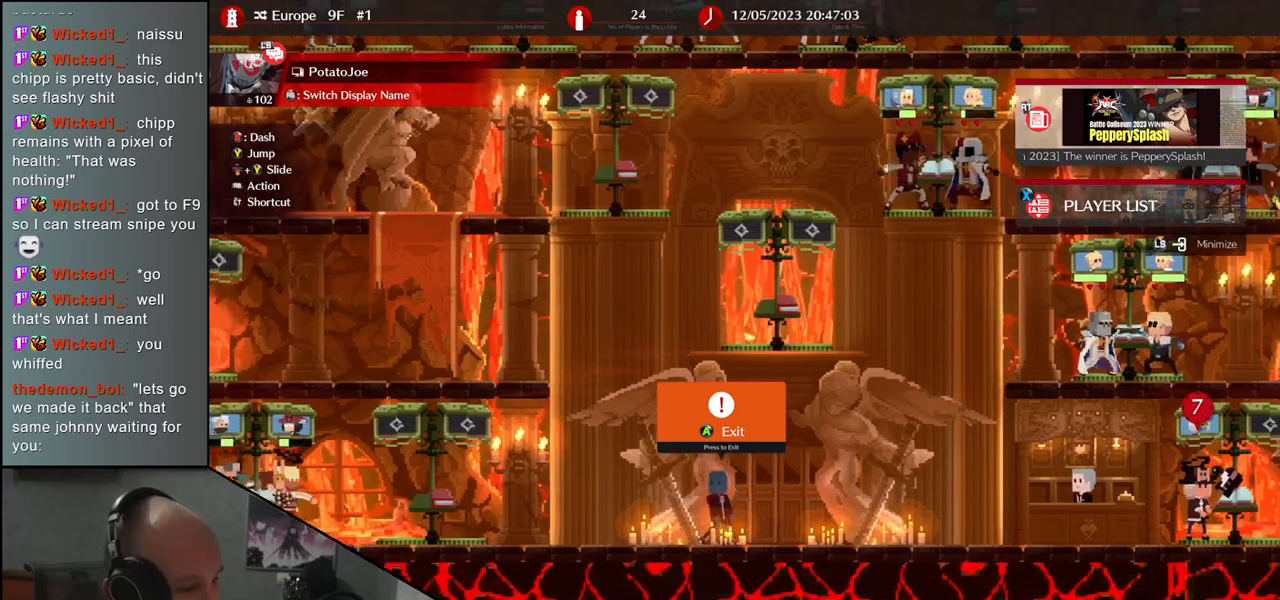
{"buttons": [], "left_stick": "left", "events": []}
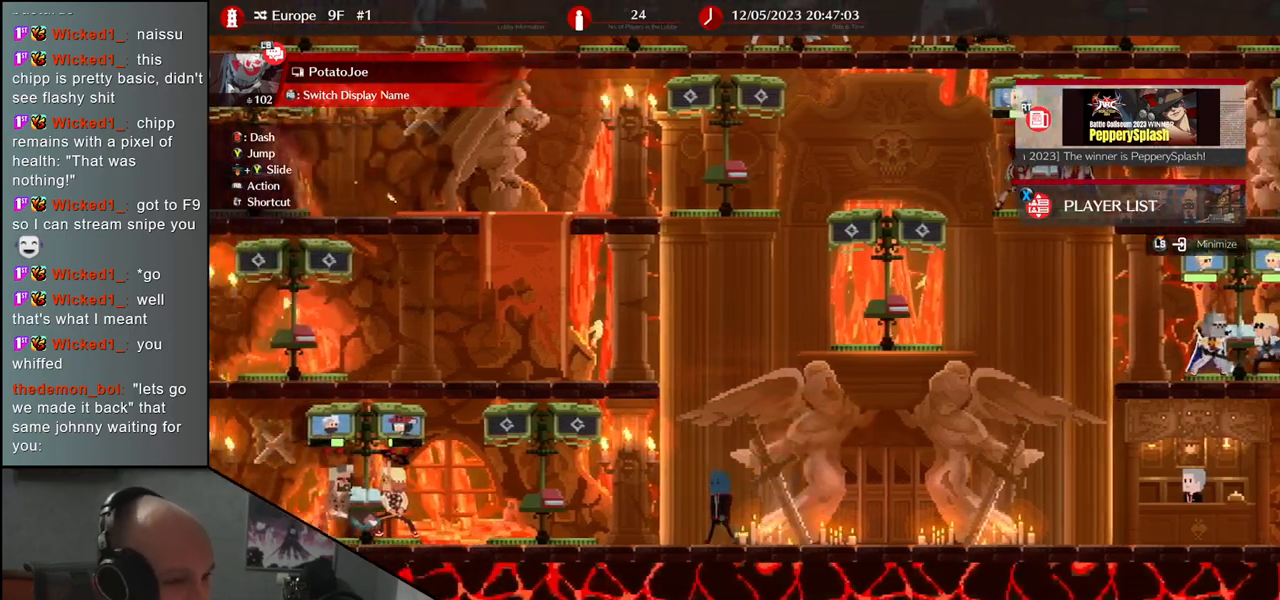
{"buttons": [], "left_stick": "left", "events": [[83, "left_stick", "up-left"], [317, "left_stick", "left"]]}
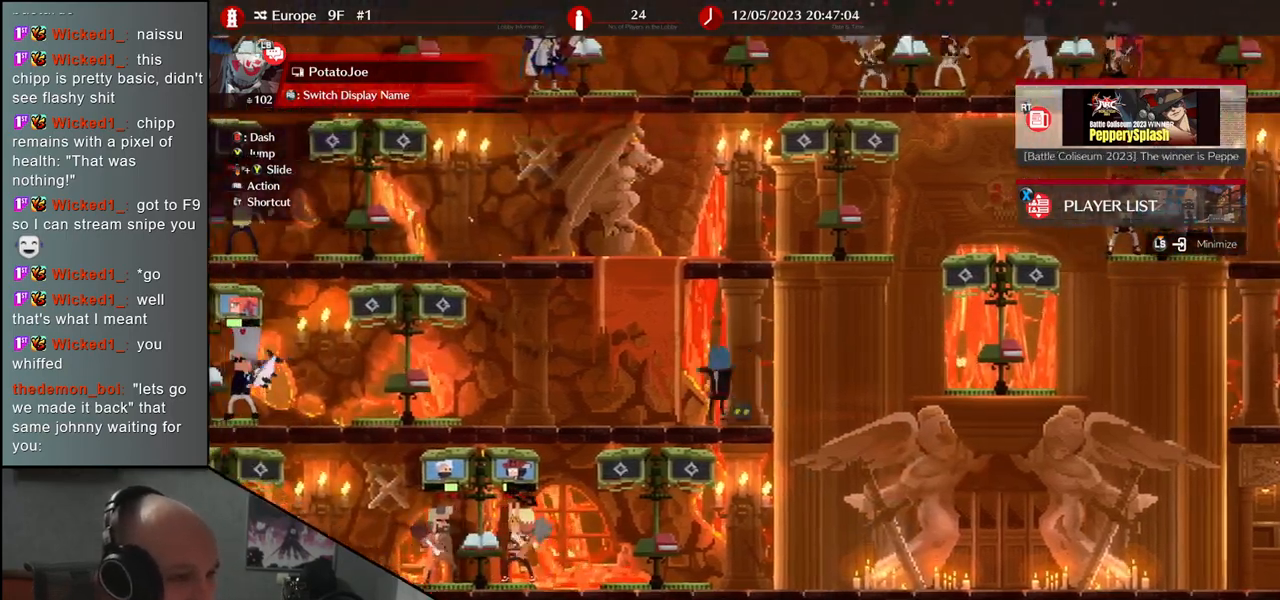
{"buttons": [], "left_stick": "left", "events": []}
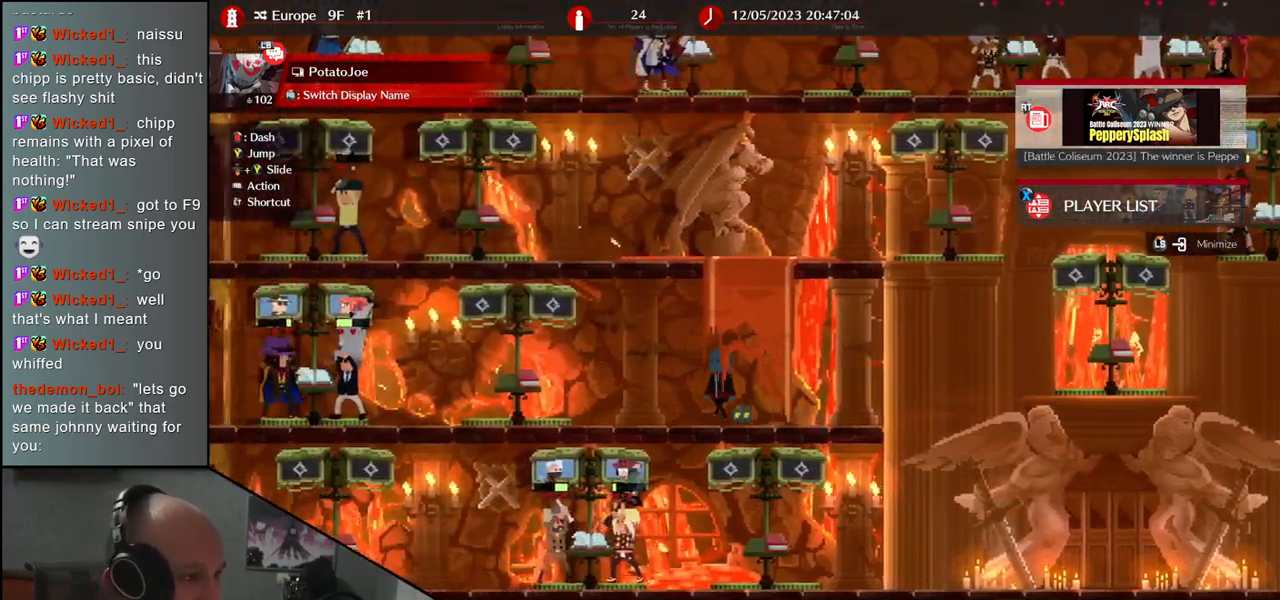
{"buttons": [], "left_stick": "left", "events": []}
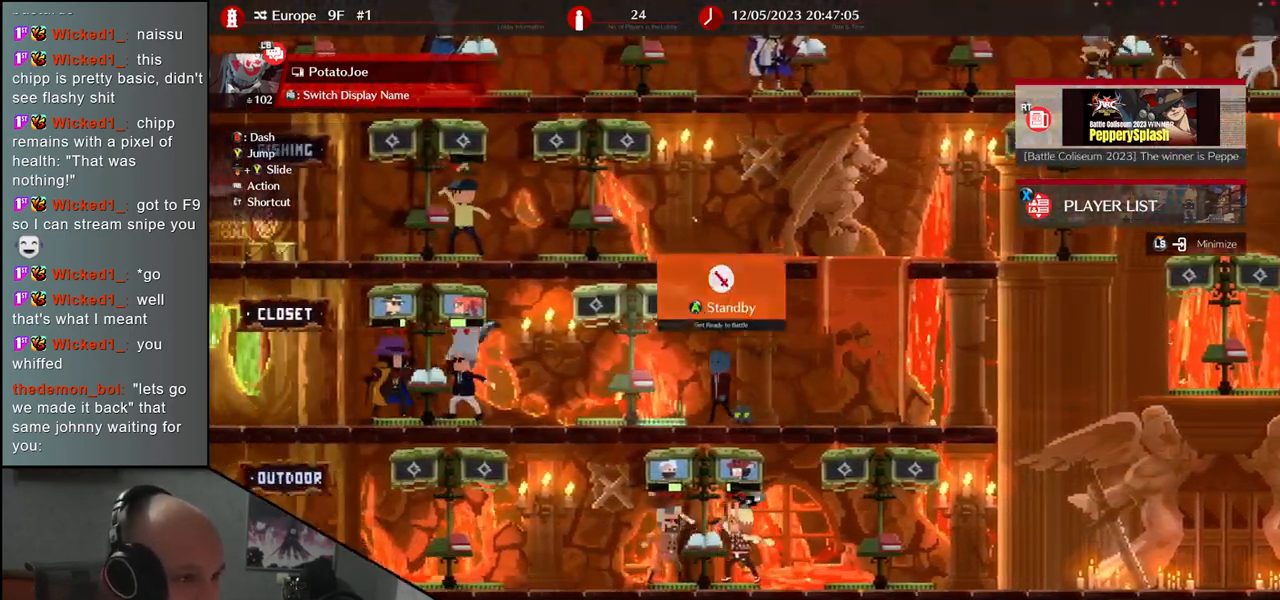
{"buttons": [], "left_stick": "center", "events": [[433, "left_stick", "center"]]}
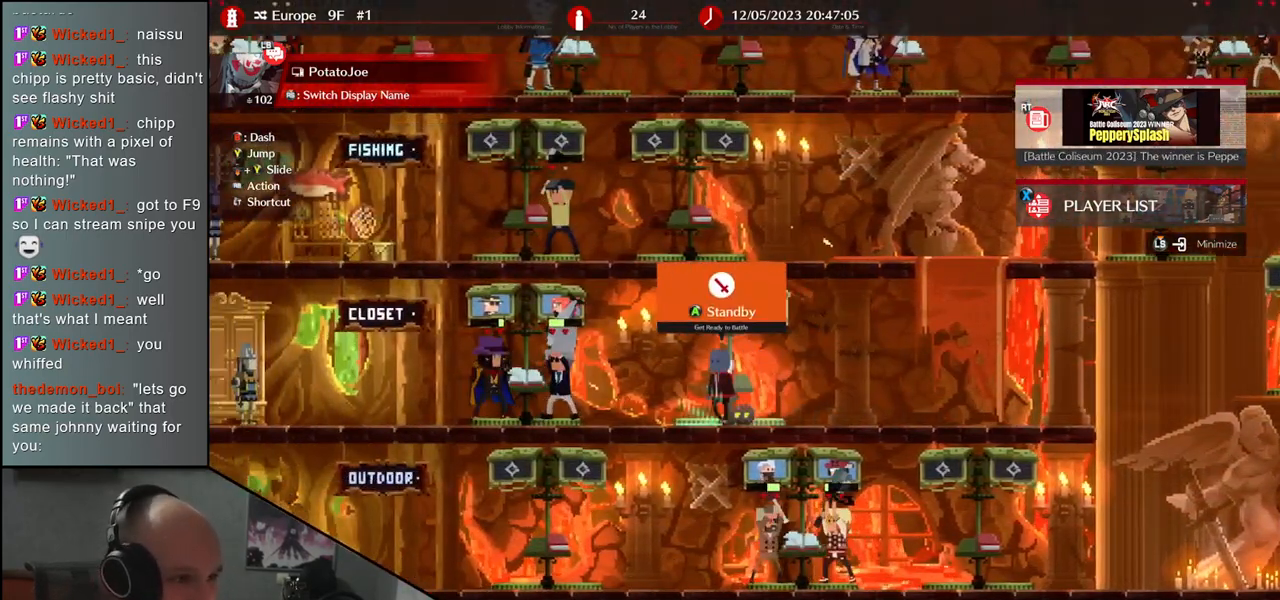
{"buttons": [], "left_stick": "left", "events": [[50, "left_stick", "down"], [150, "left_stick", "center"], [217, "left_stick", "down"], [317, "left_stick", "center"], [467, "left_stick", "left"]]}
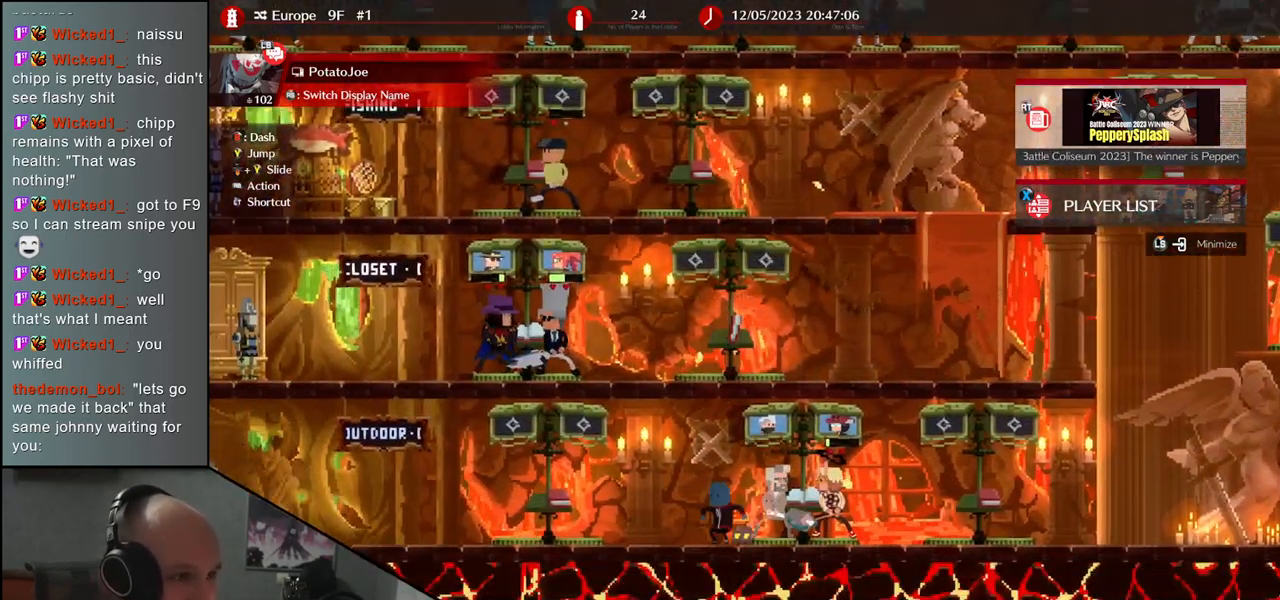
{"buttons": [], "left_stick": "center", "events": [[483, "left_stick", "center"]]}
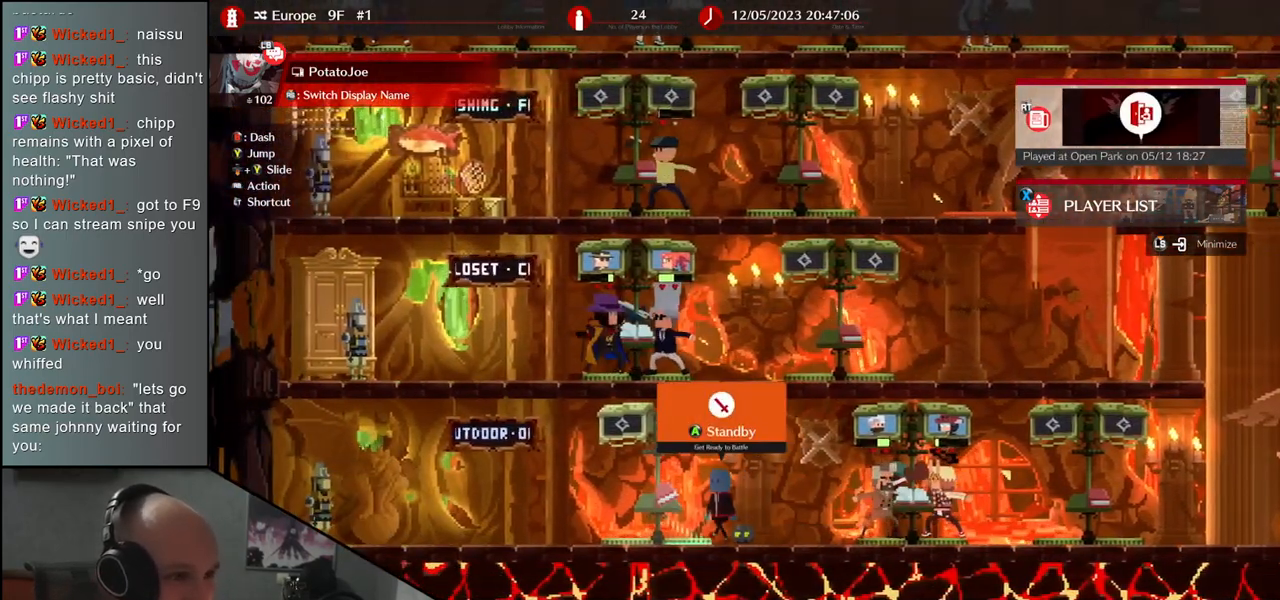
{"buttons": [], "left_stick": "center", "events": [[150, "L1", "down"], [183, "L1", "up"]]}